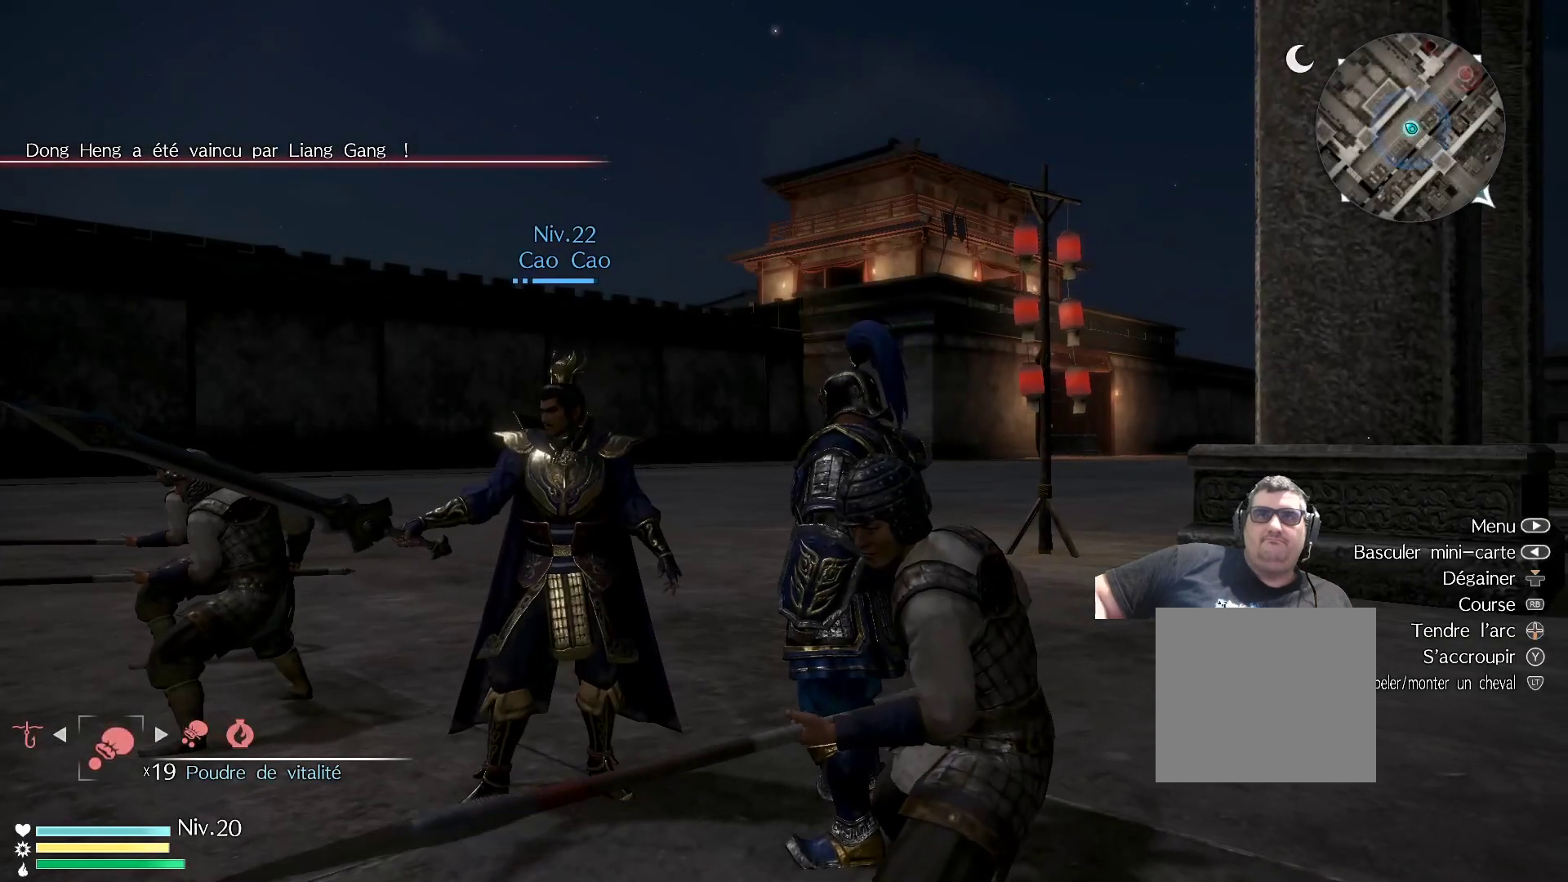
Gameplay with a controller (Xbox layout); each line is a JSON object with the inputs held at the frame after it. "events" lists button and stick changes between this image and that frame as [ms after this image, input, new state], when the widget could be followed in between.
{"buttons": [], "left_stick": "up", "right_stick": "center", "events": [[450, "left_stick", "up"]]}
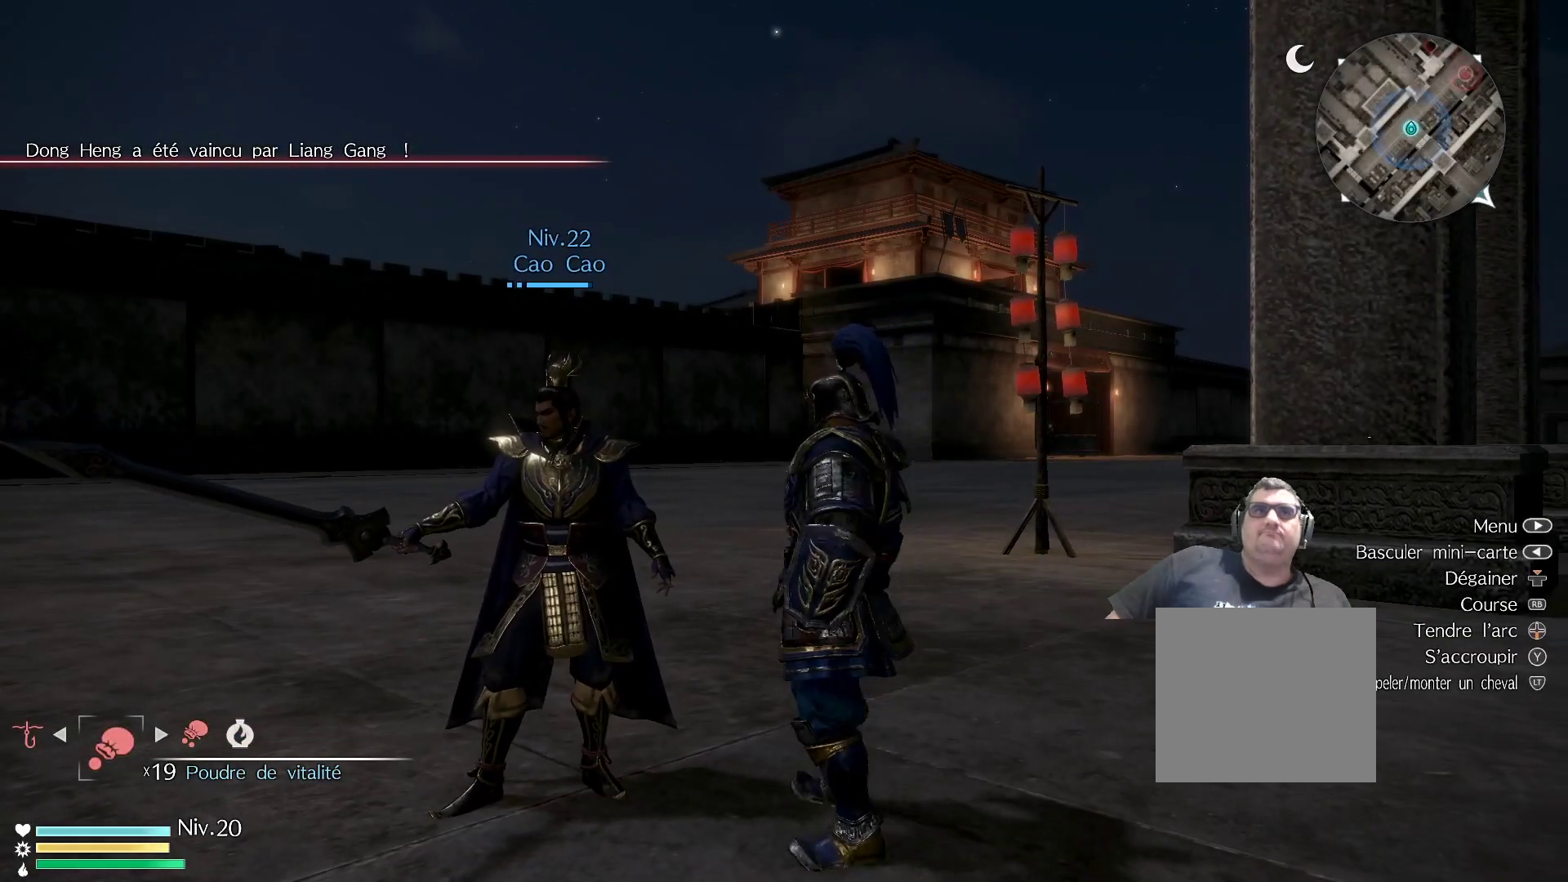
{"buttons": [], "left_stick": "up", "right_stick": "center", "events": [[217, "right_stick", "down"], [317, "right_stick", "center"]]}
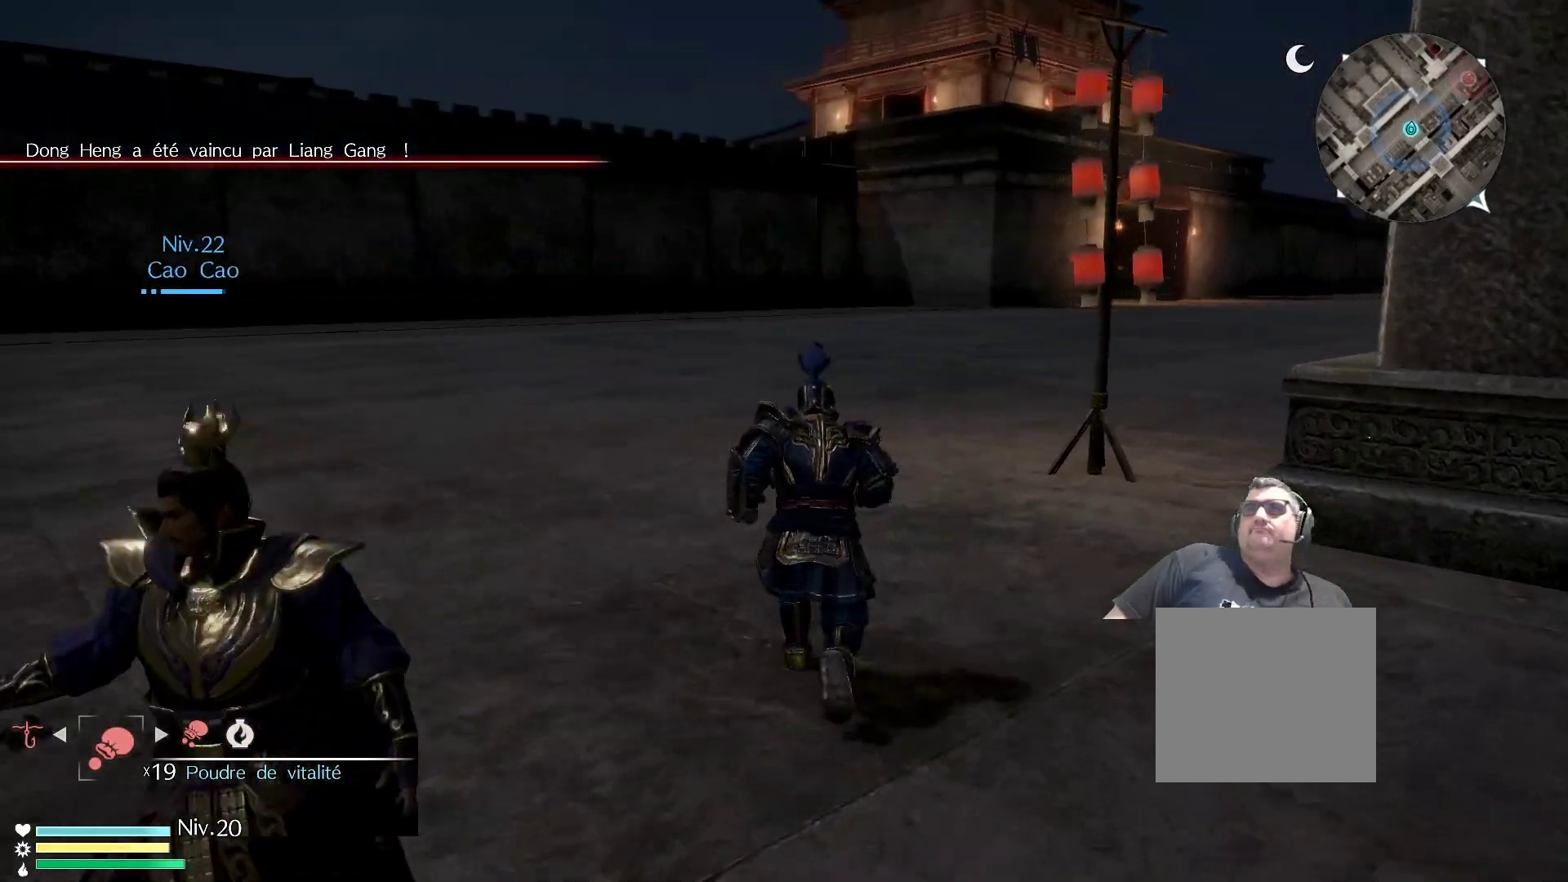
{"buttons": [], "left_stick": "up", "right_stick": "down-left", "events": [[433, "right_stick", "down-left"]]}
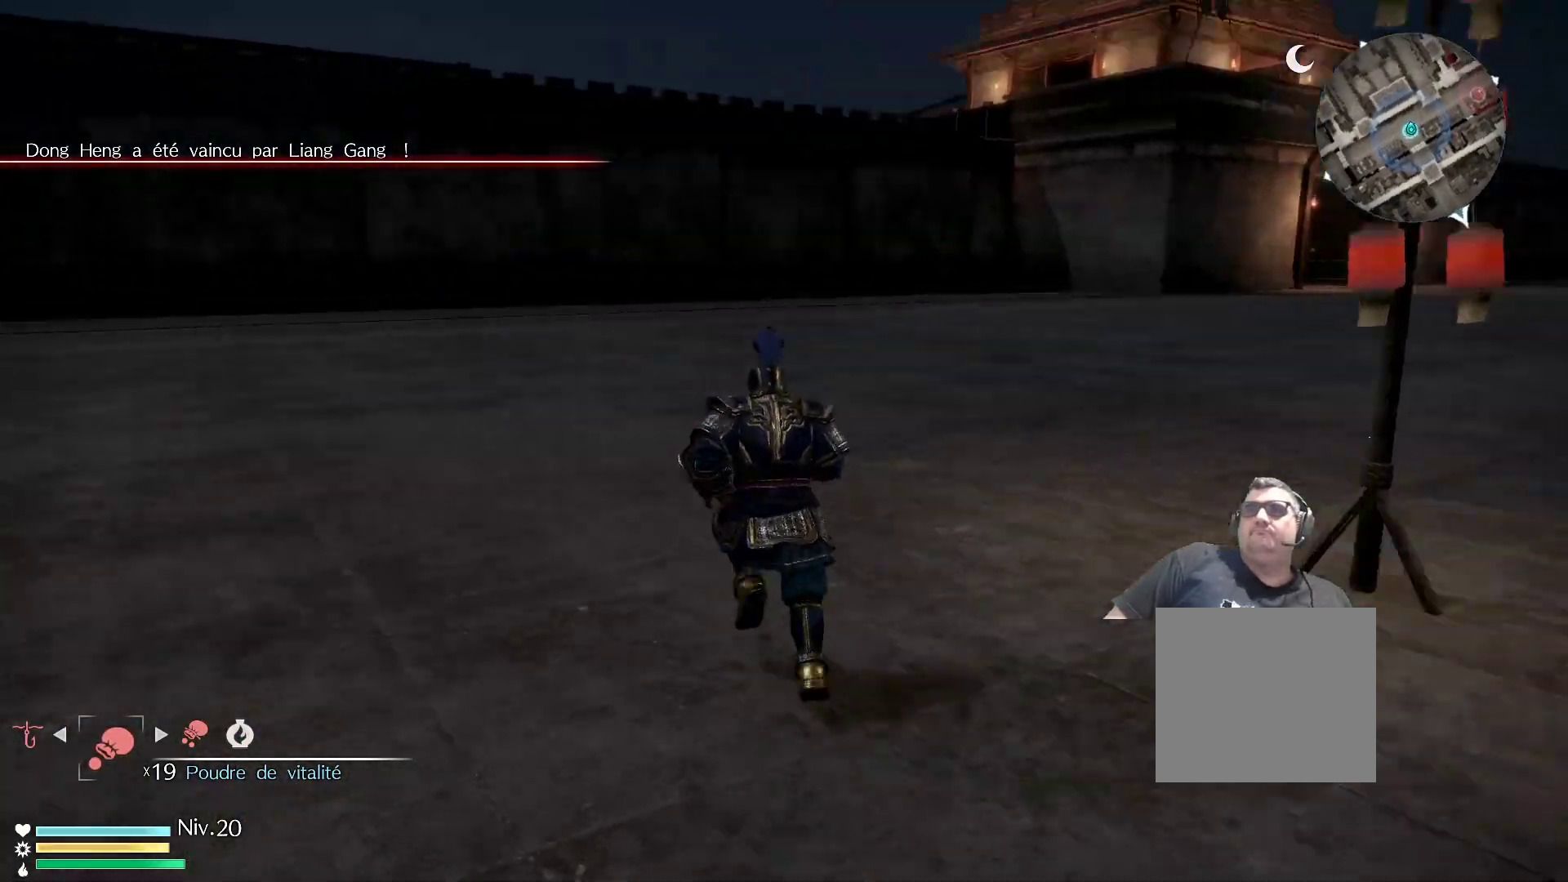
{"buttons": [], "left_stick": "up", "right_stick": "center", "events": [[100, "right_stick", "left"], [233, "right_stick", "center"]]}
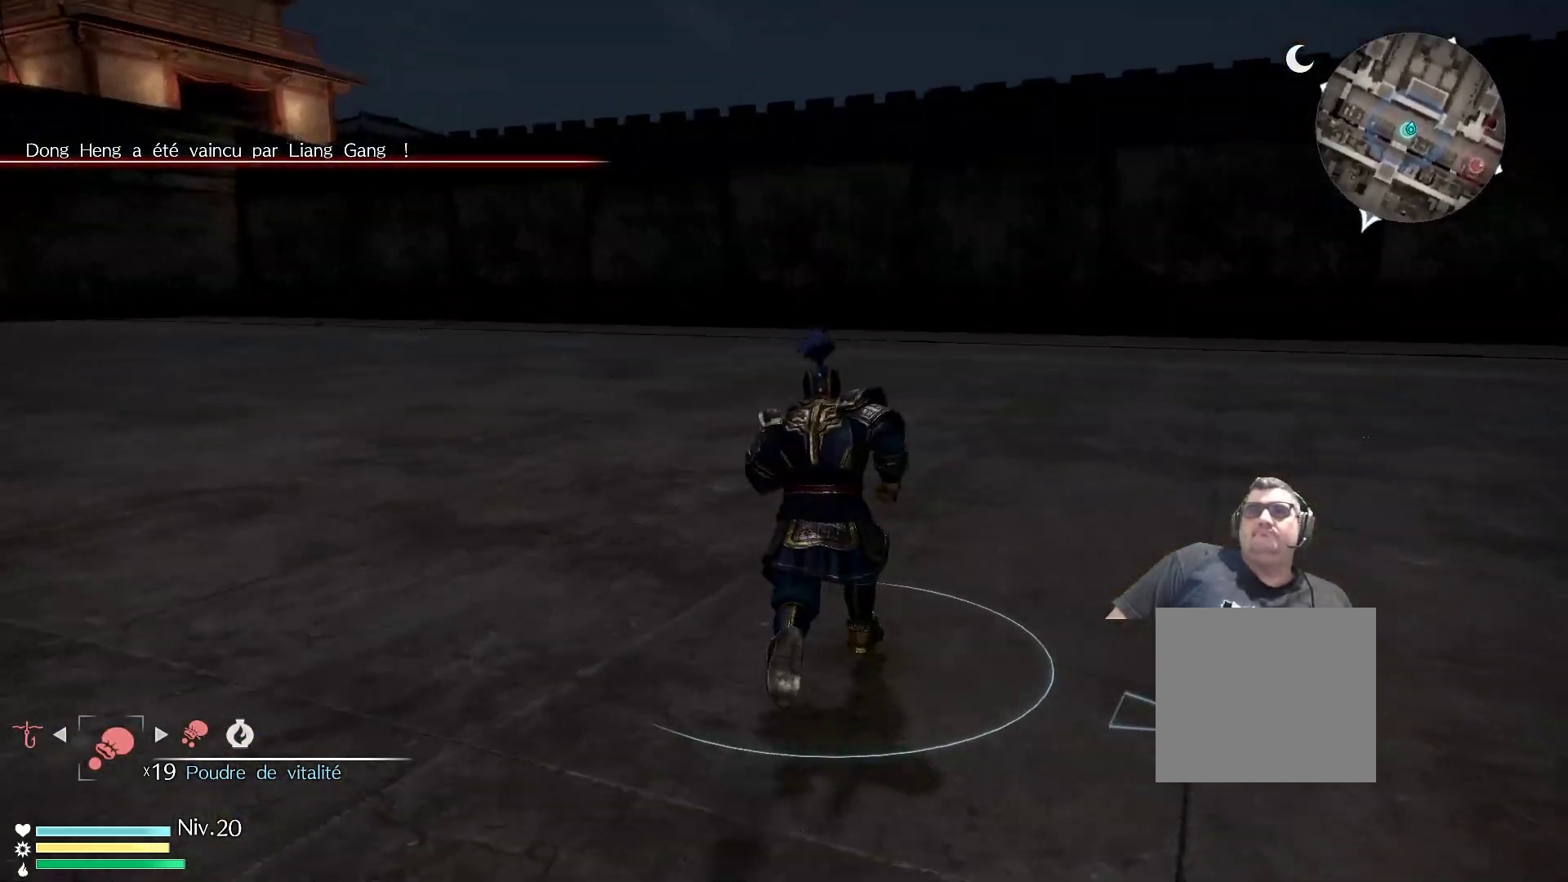
{"buttons": [], "left_stick": "up-right", "right_stick": "down-left", "events": [[150, "right_stick", "down-left"], [283, "left_stick", "up-right"]]}
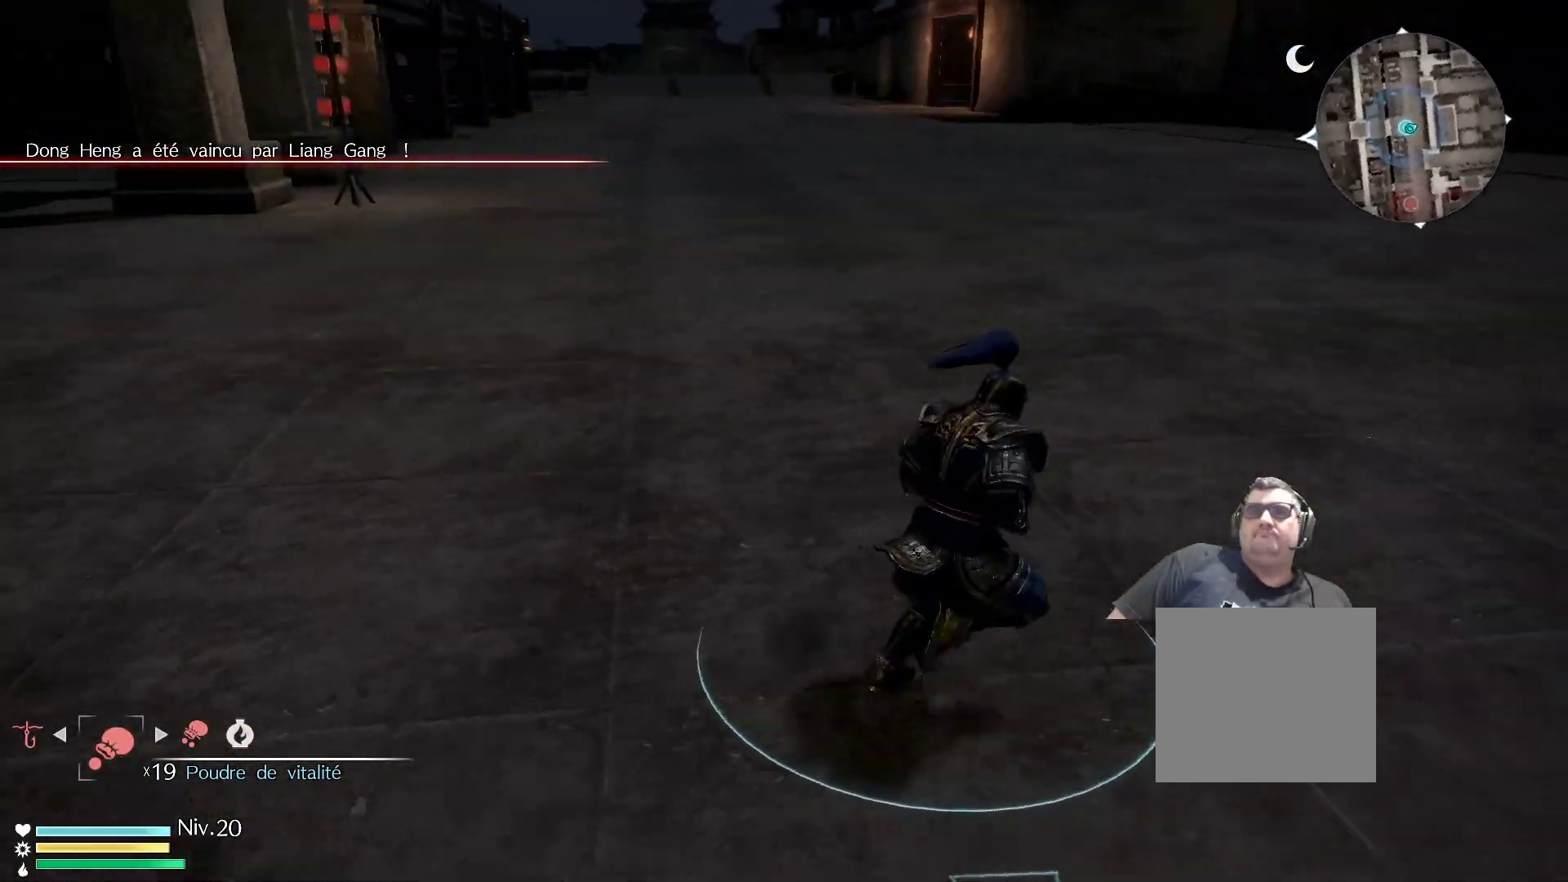
{"buttons": [], "left_stick": "up-right", "right_stick": "center", "events": [[67, "right_stick", "center"], [350, "right_stick", "up-left"], [500, "right_stick", "center"]]}
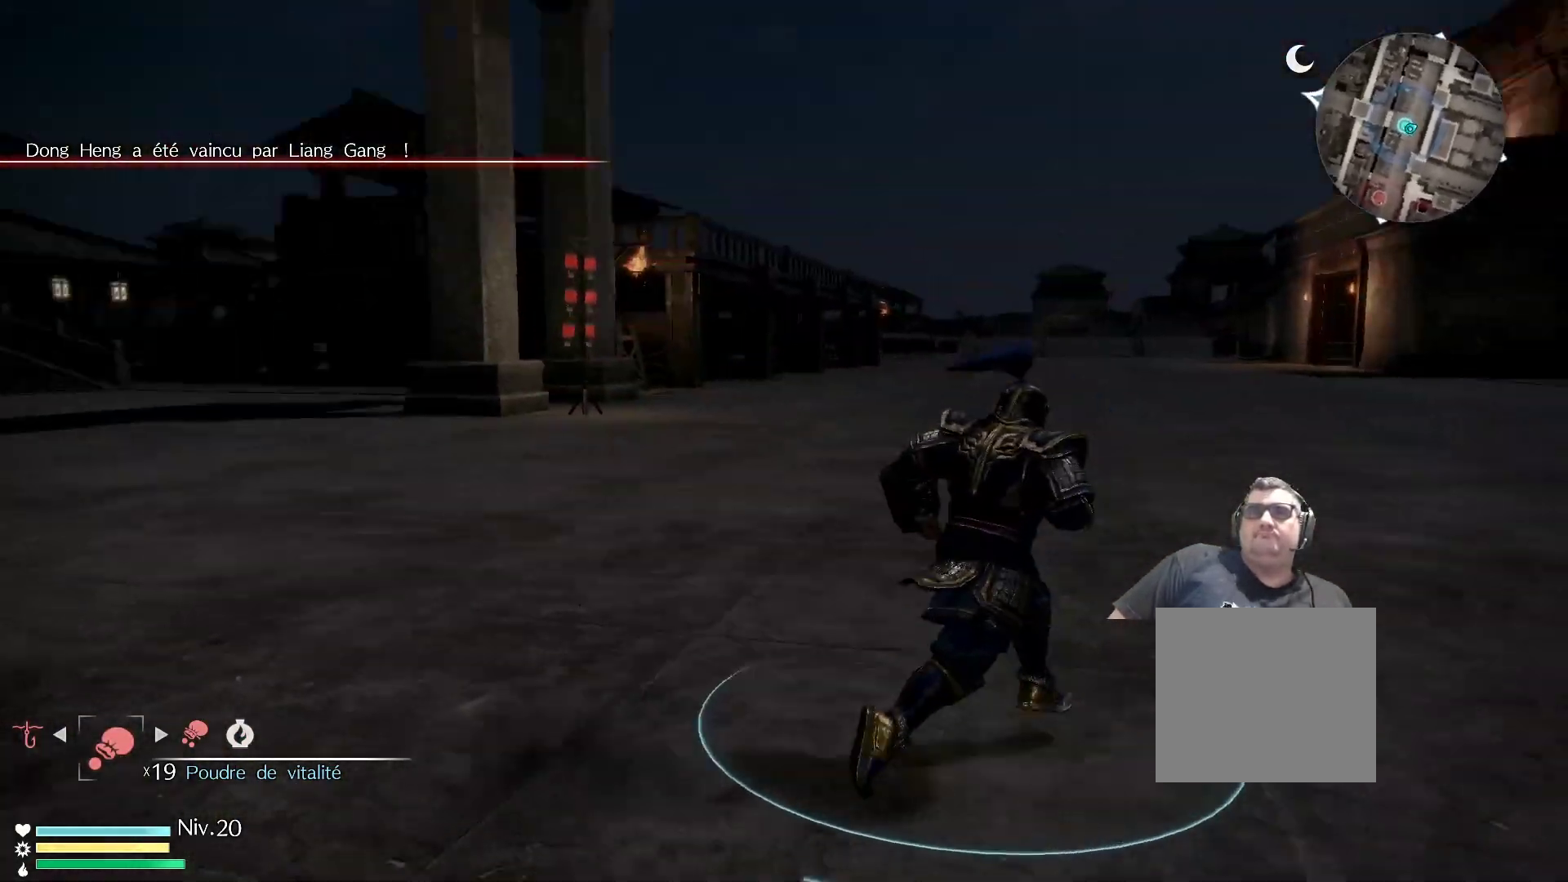
{"buttons": [], "left_stick": "center", "right_stick": "center", "events": [[217, "L2", "down"], [250, "left_stick", "center"], [450, "L2", "up"]]}
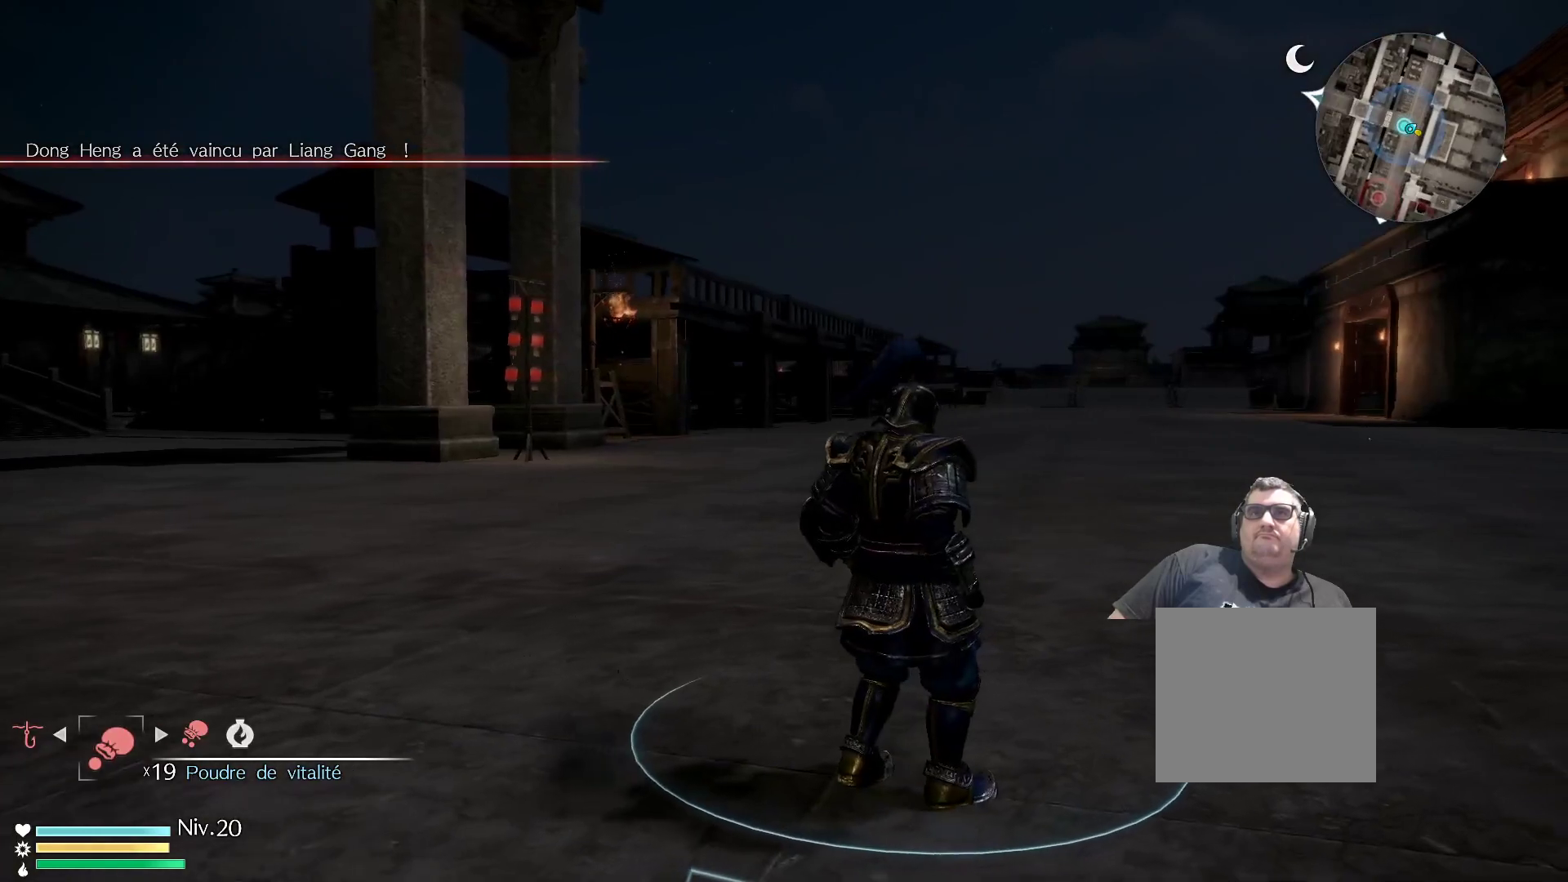
{"buttons": [], "left_stick": "center", "right_stick": "left", "events": [[217, "right_stick", "left"]]}
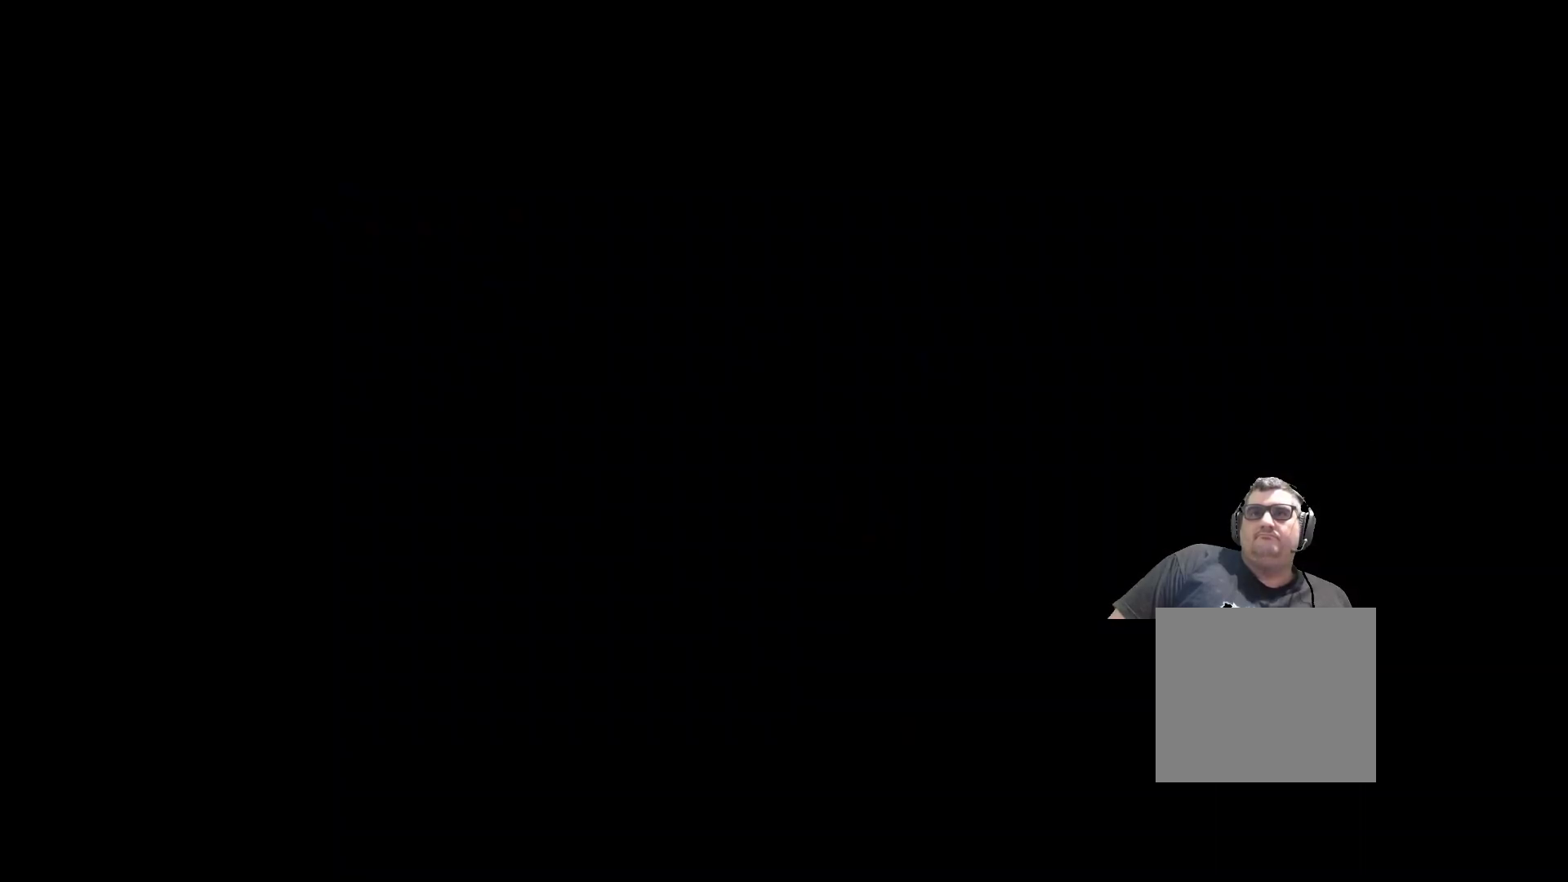
{"buttons": [], "left_stick": "center", "right_stick": "center", "events": [[67, "right_stick", "center"]]}